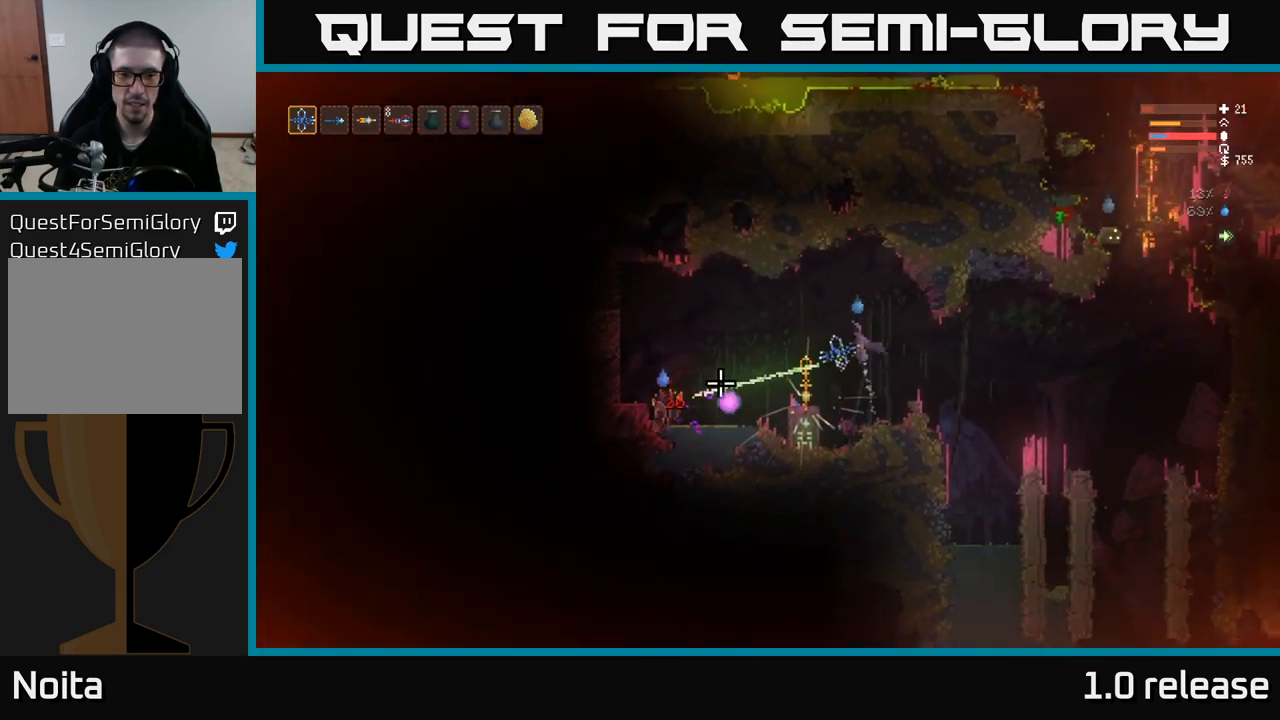
Gameplay with a controller (Xbox layout); each line is a JSON object with the inputs held at the frame after it. "events" lists button and stick changes between this image and that frame as [ms after this image, input, new state], when the widget could be followed in between. Not read: R3.
{"buttons": [], "left_stick": "center", "right_stick": "left", "events": [[234, "L2", "up"], [334, "left_stick", "center"]]}
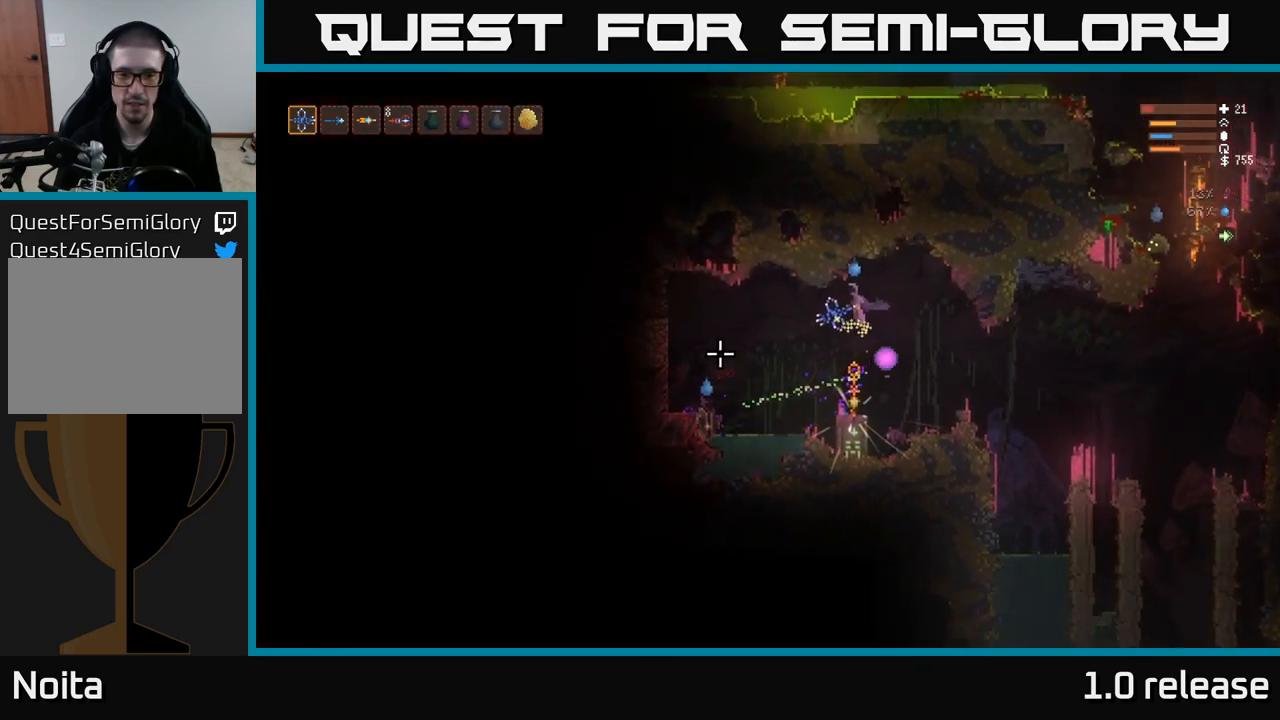
{"buttons": [], "left_stick": "right", "right_stick": "left", "events": [[383, "left_stick", "right"]]}
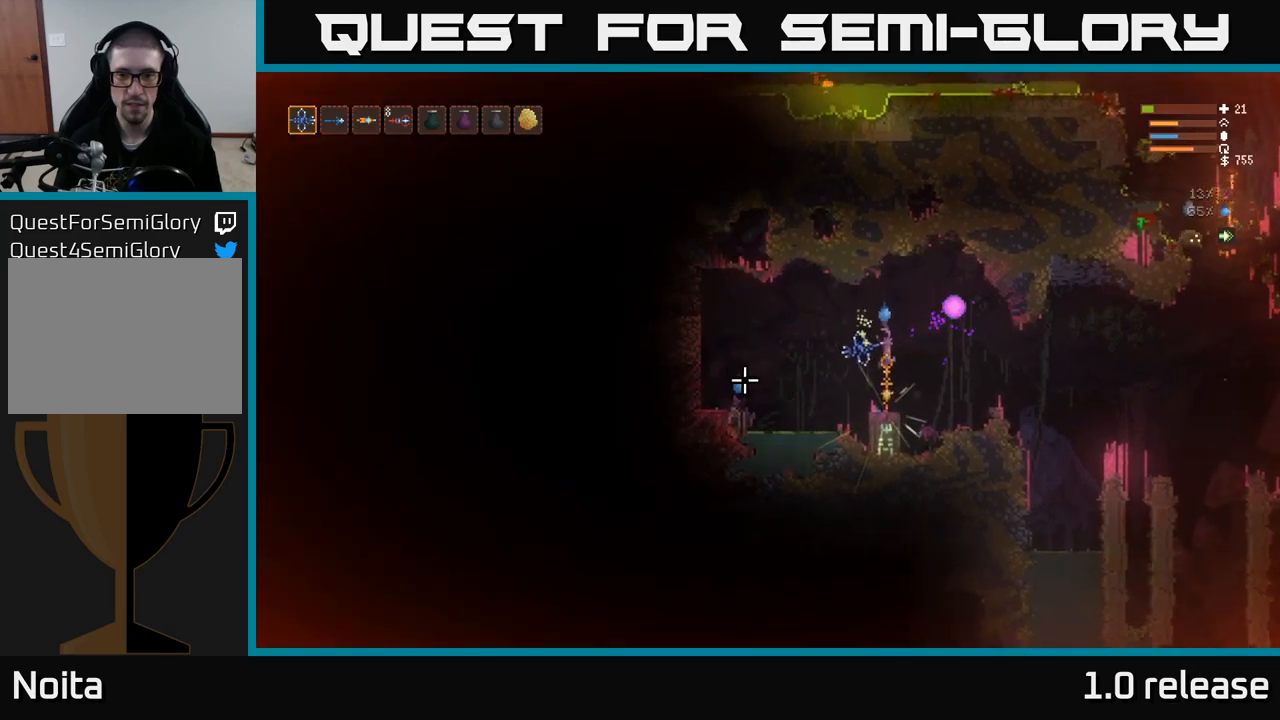
{"buttons": [], "left_stick": "right", "right_stick": "left", "events": [[16, "left_stick", "center"], [283, "left_stick", "right"]]}
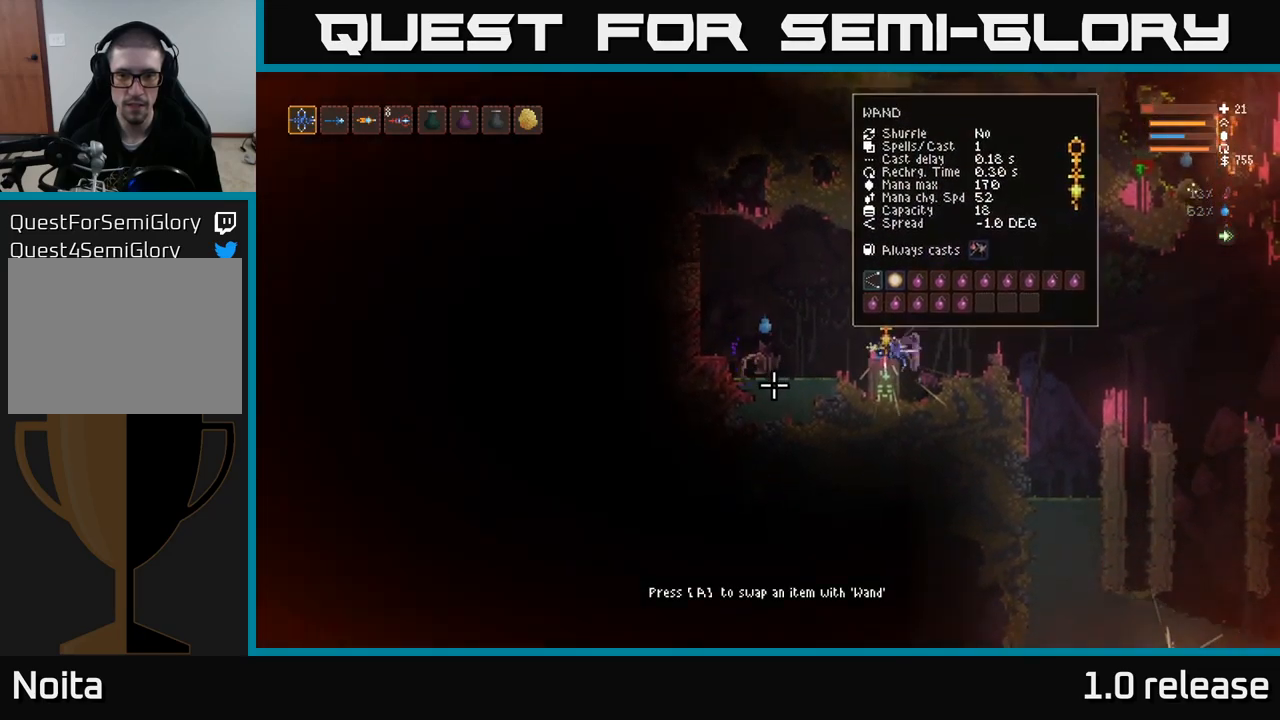
{"buttons": ["L2"], "left_stick": "right", "right_stick": "down-left", "events": [[283, "L2", "down"], [483, "right_stick", "down-left"]]}
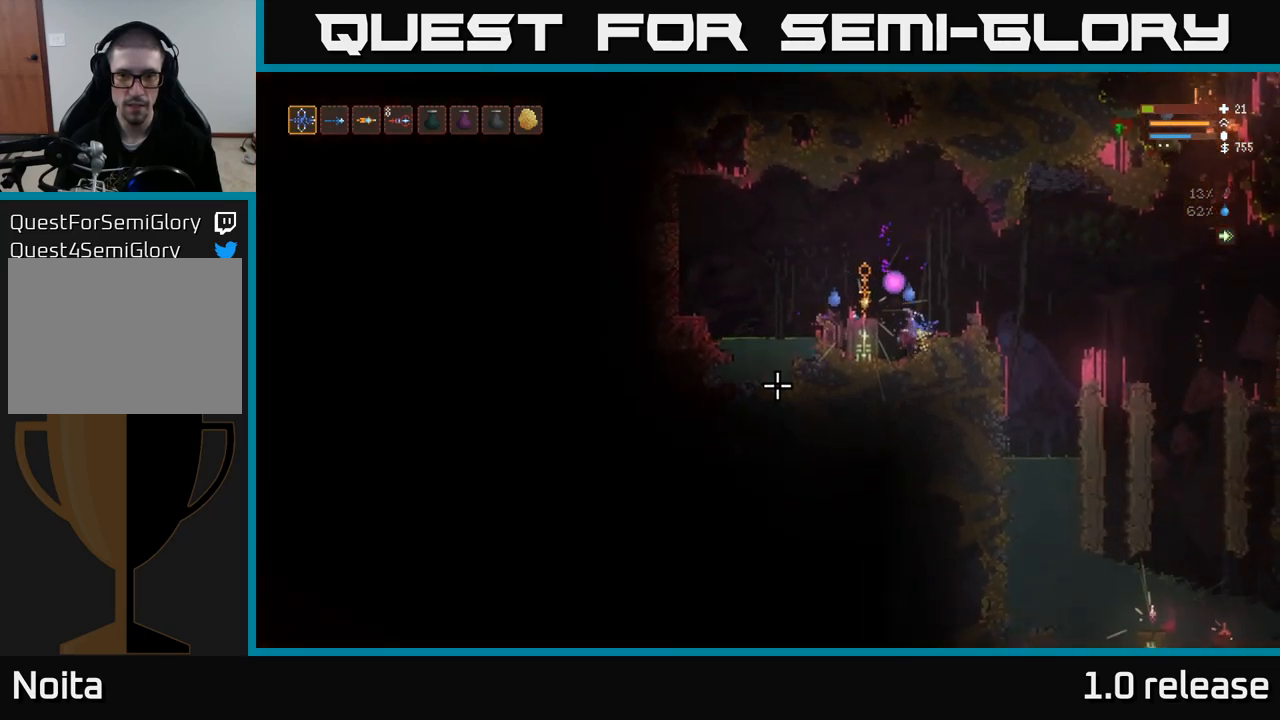
{"buttons": ["L2"], "left_stick": "left", "right_stick": "down-left", "events": [[333, "left_stick", "left"]]}
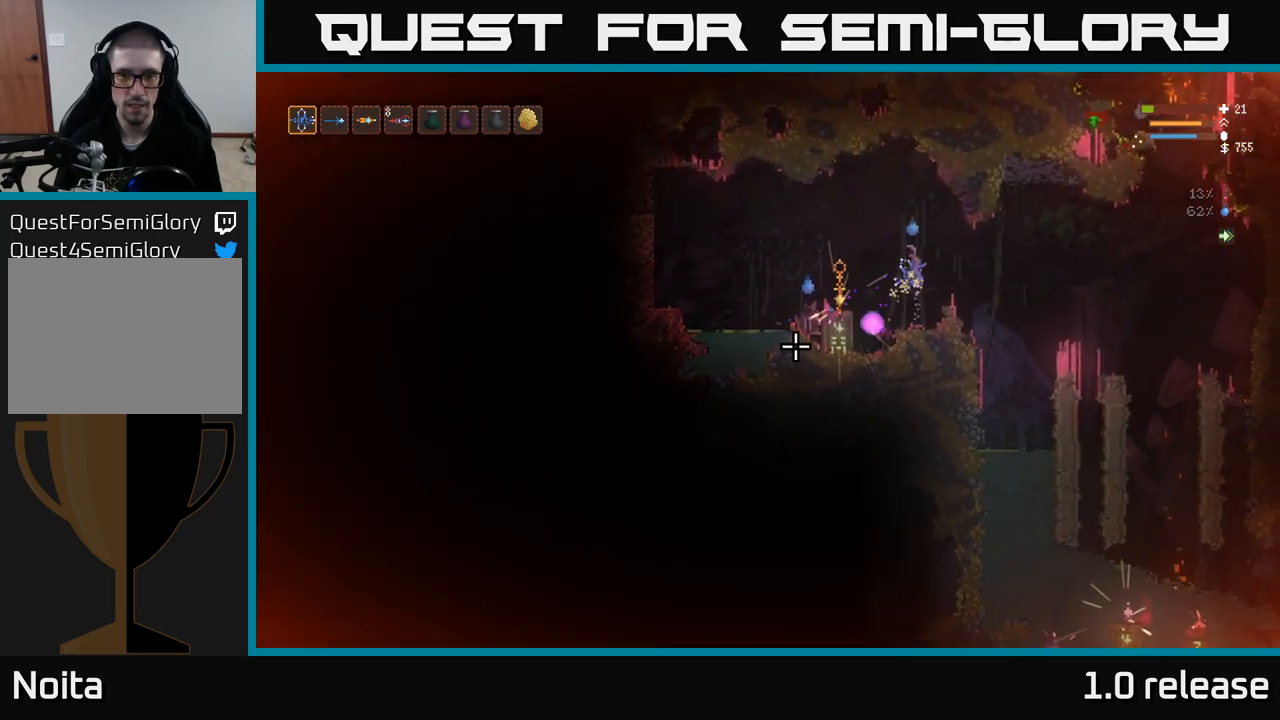
{"buttons": ["L2"], "left_stick": "left", "right_stick": "down-left", "events": [[133, "R2", "down"], [300, "L2", "up"], [300, "R2", "up"], [400, "L2", "down"]]}
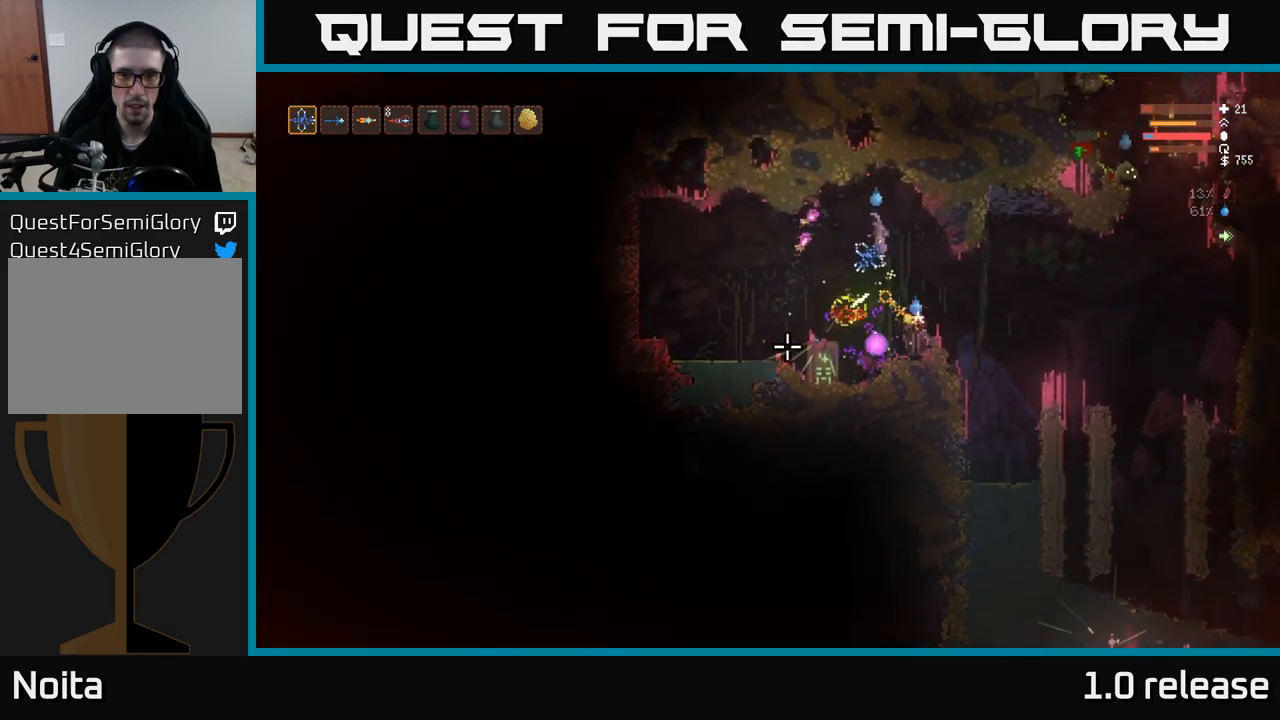
{"buttons": [], "left_stick": "left", "right_stick": "down", "events": [[33, "L2", "up"], [33, "right_stick", "down"]]}
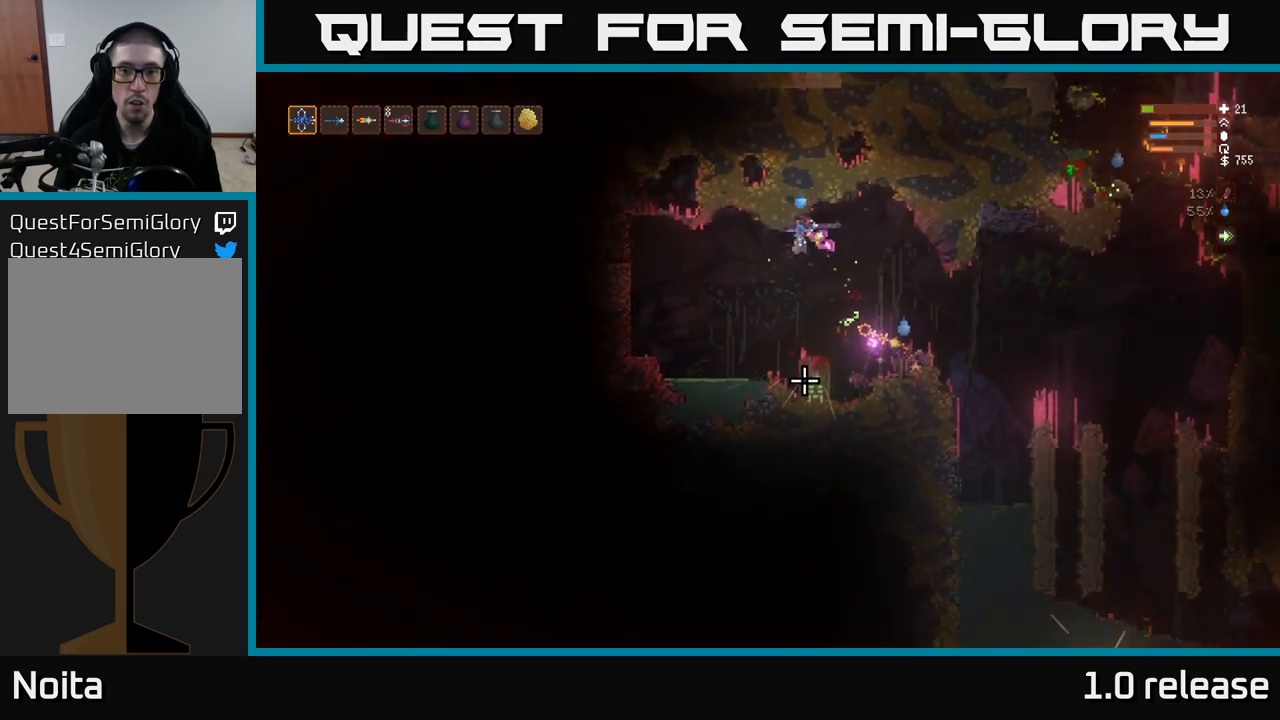
{"buttons": ["L2"], "left_stick": "left", "right_stick": "down-right", "events": [[166, "right_stick", "down-right"], [300, "L2", "down"]]}
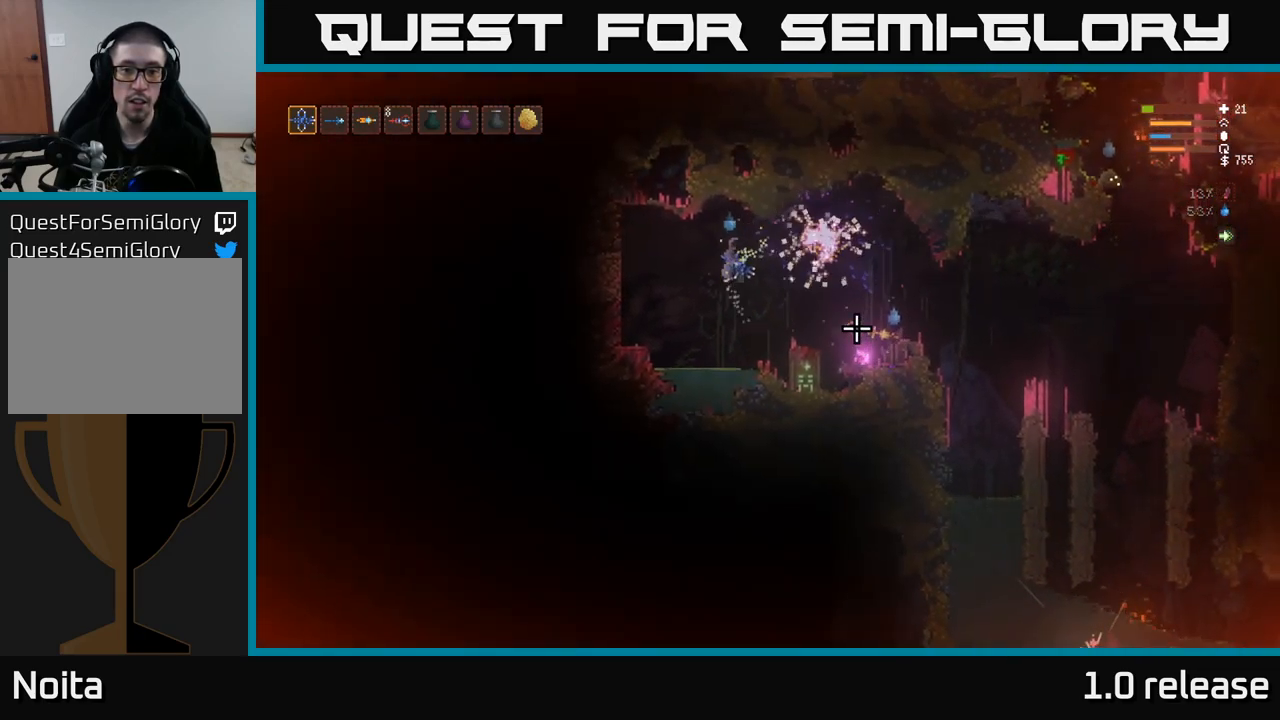
{"buttons": [], "left_stick": "right", "right_stick": "down-right", "events": [[150, "L2", "up"], [400, "left_stick", "center"], [466, "left_stick", "right"]]}
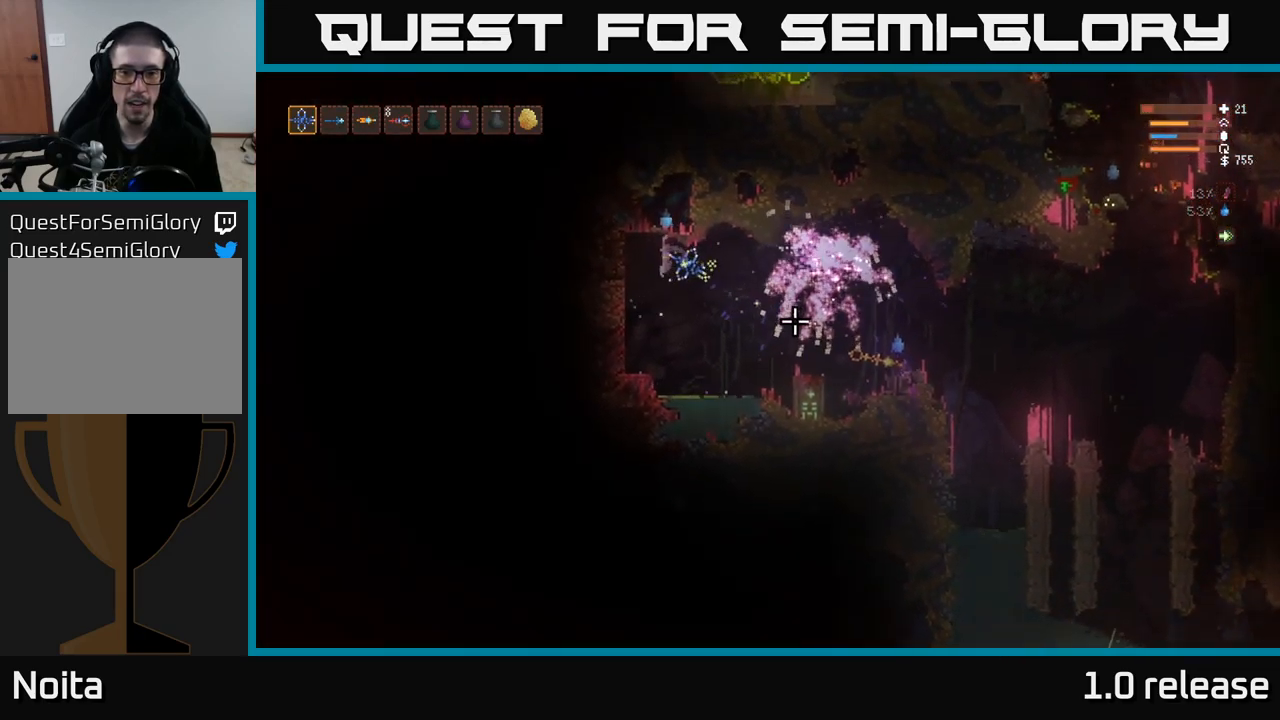
{"buttons": ["L2", "R2"], "left_stick": "center", "right_stick": "right", "events": [[116, "R2", "down"], [150, "right_stick", "right"], [166, "left_stick", "left"], [416, "left_stick", "center"], [450, "L2", "down"]]}
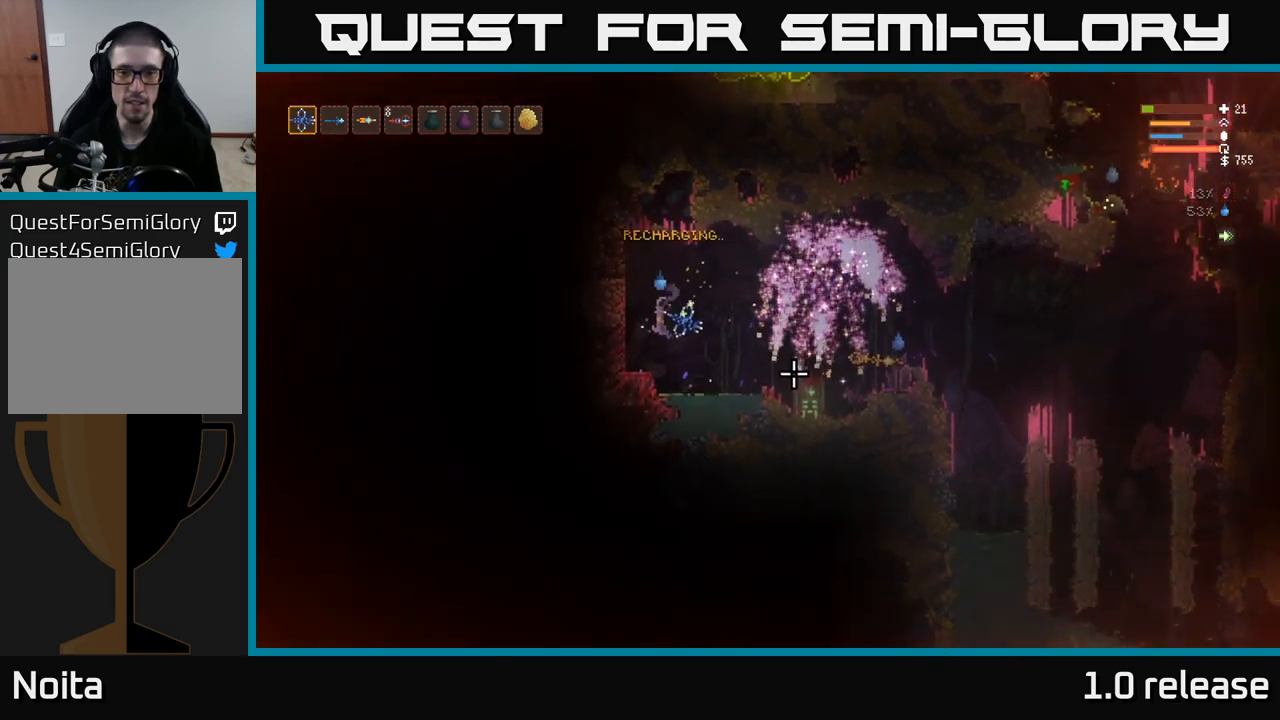
{"buttons": [], "left_stick": "center", "right_stick": "right", "events": [[16, "R2", "up"], [116, "L2", "up"], [150, "L2", "down"], [150, "R2", "down"], [250, "R2", "up"], [300, "L2", "up"], [366, "R2", "down"], [450, "R2", "up"]]}
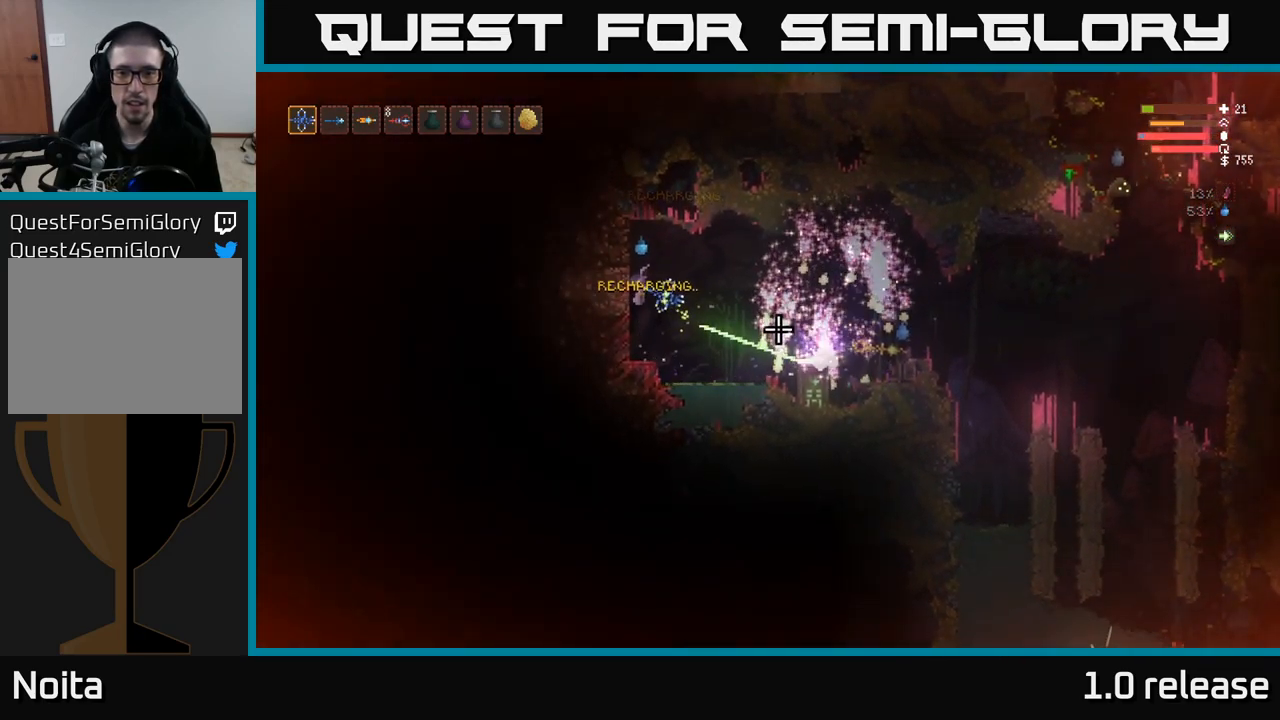
{"buttons": [], "left_stick": "right", "right_stick": "right", "events": [[50, "left_stick", "right"], [66, "L2", "down"], [500, "L2", "up"]]}
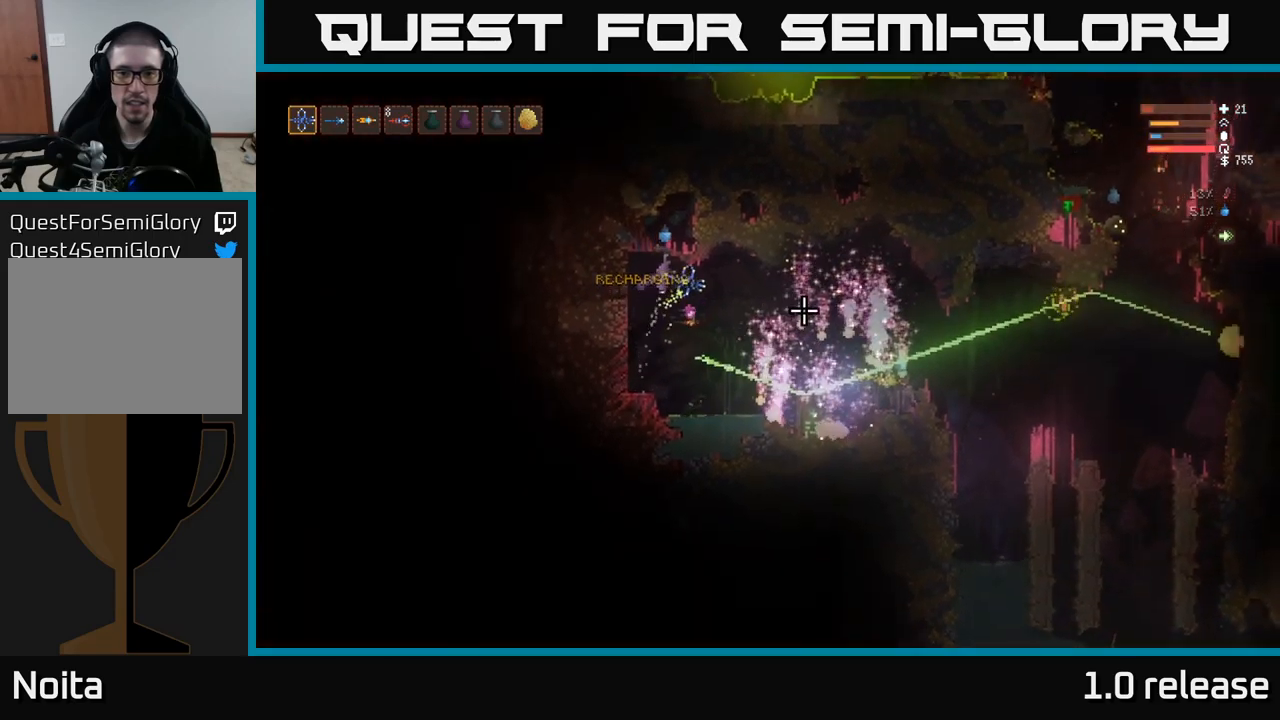
{"buttons": [], "left_stick": "right", "right_stick": "right", "events": [[17, "left_stick", "center"], [83, "left_stick", "right"], [100, "L2", "down"], [183, "L2", "up"]]}
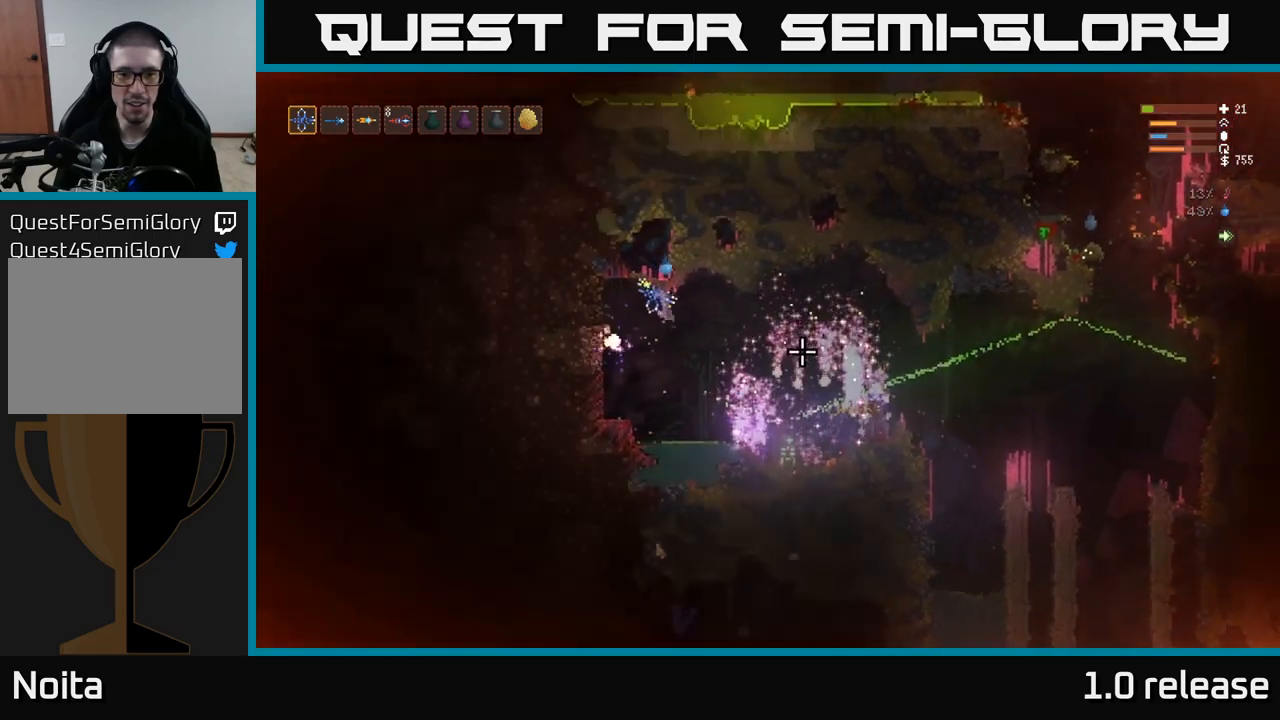
{"buttons": ["L2"], "left_stick": "right", "right_stick": "right", "events": [[83, "L2", "down"], [200, "L2", "up"], [483, "L2", "down"]]}
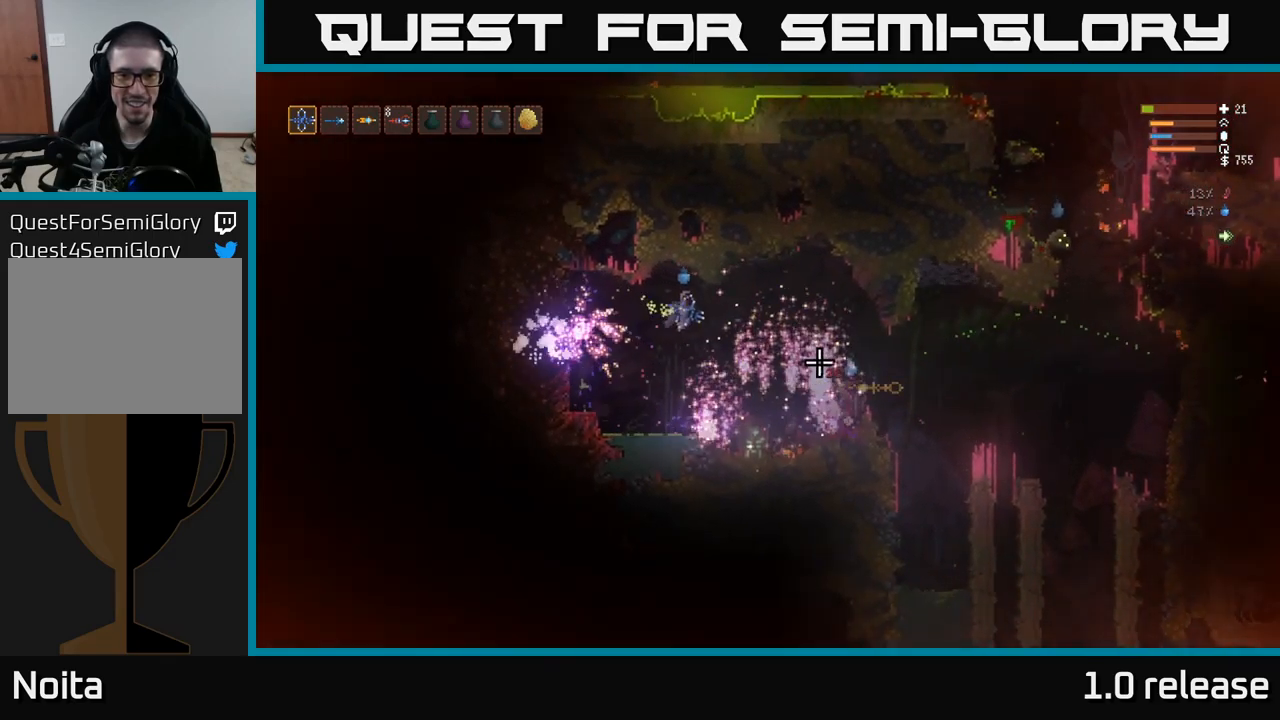
{"buttons": ["L2"], "left_stick": "right", "right_stick": "down-right", "events": [[33, "right_stick", "down-right"], [83, "L2", "up"], [267, "L2", "down"]]}
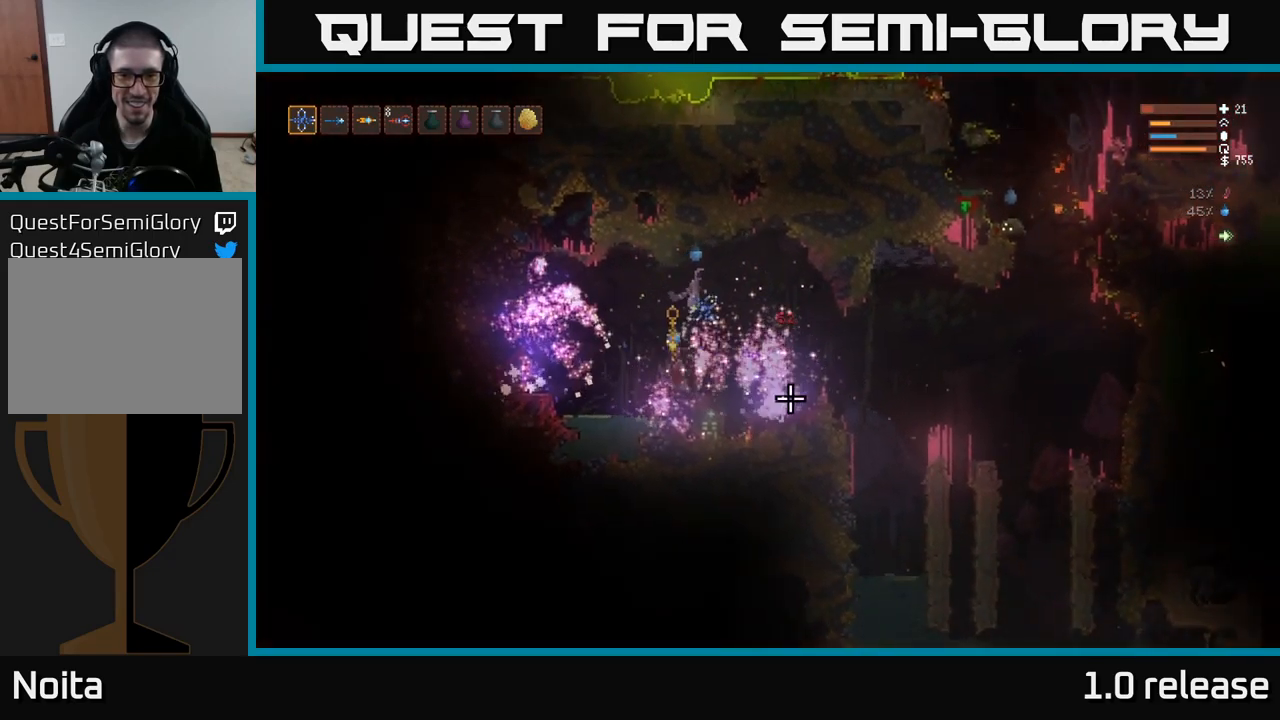
{"buttons": [], "left_stick": "right", "right_stick": "down-left", "events": [[33, "right_stick", "down"], [83, "L2", "up"], [217, "right_stick", "down-left"]]}
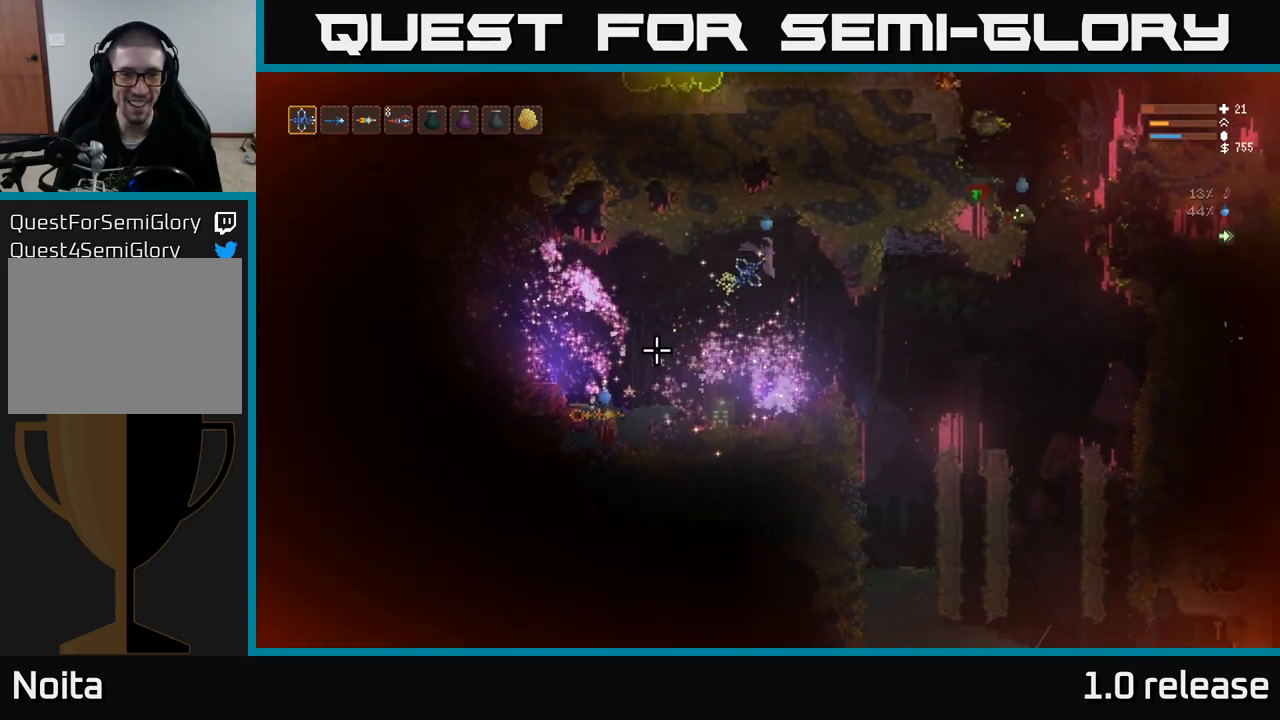
{"buttons": [], "left_stick": "right", "right_stick": "down-left", "events": [[167, "R2", "down"], [400, "R2", "up"]]}
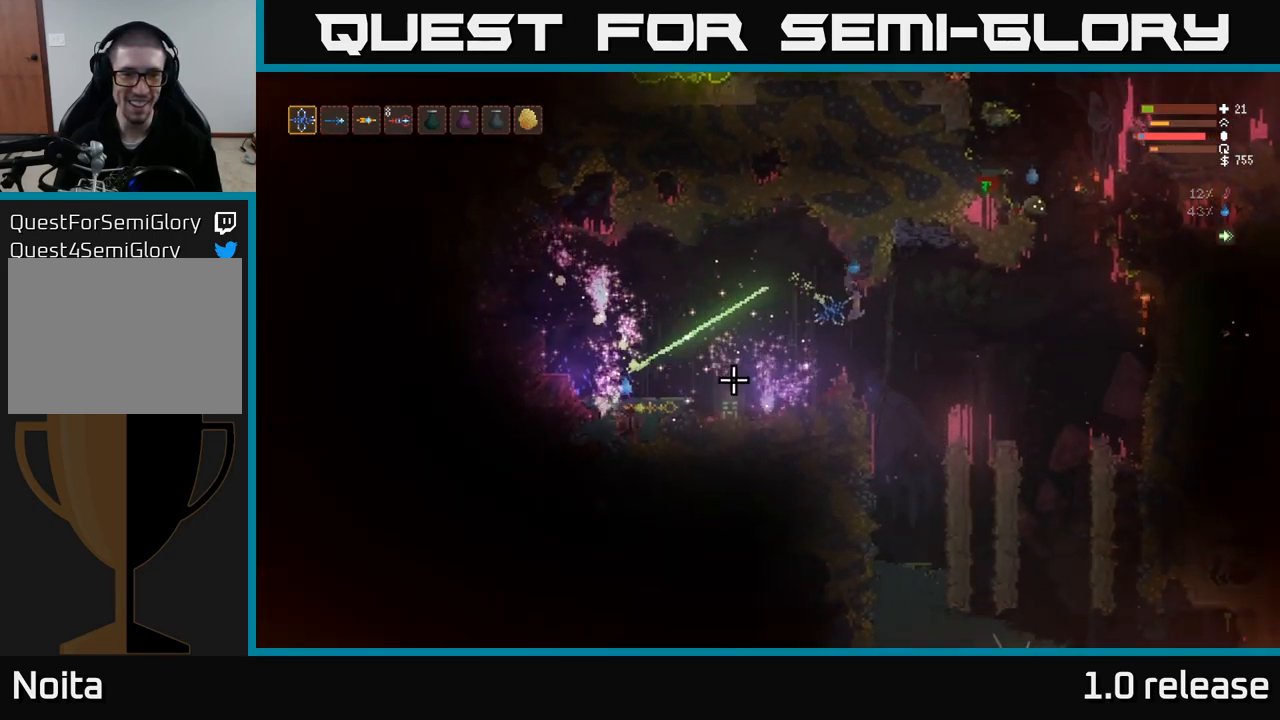
{"buttons": ["L2"], "left_stick": "center", "right_stick": "left", "events": [[283, "left_stick", "center"], [300, "right_stick", "left"], [317, "L2", "down"], [333, "left_stick", "left"], [433, "left_stick", "center"]]}
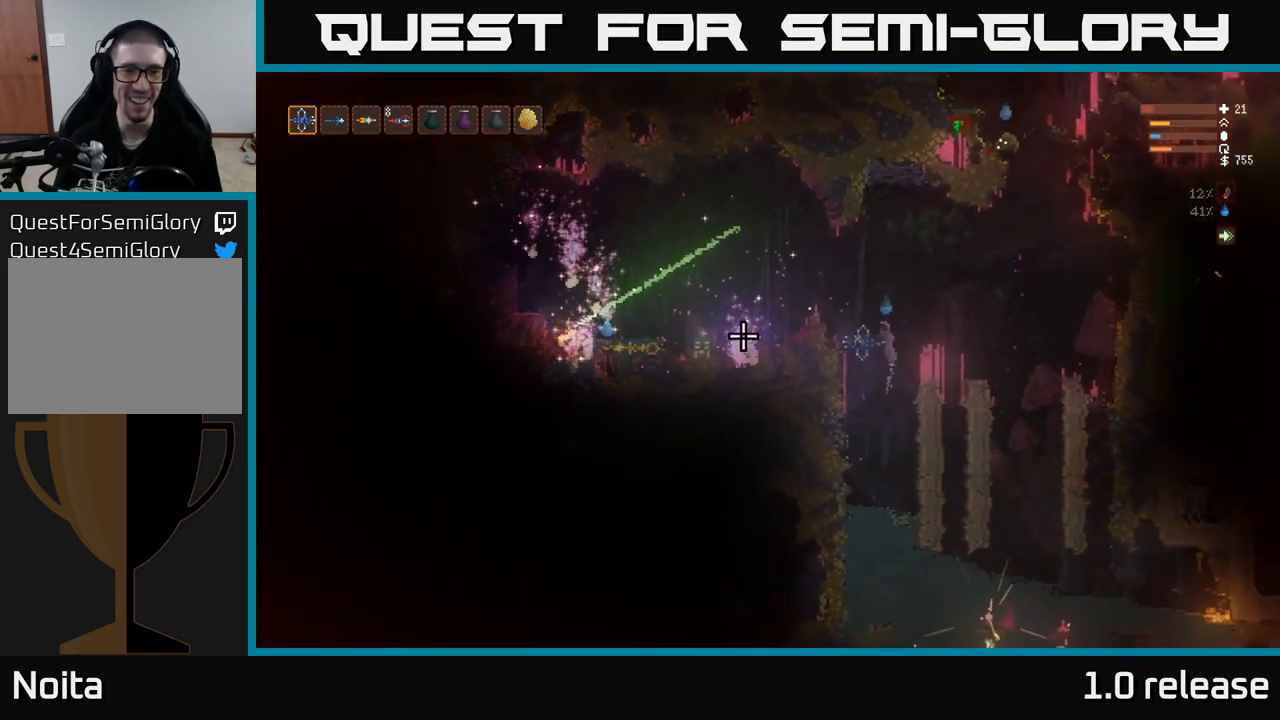
{"buttons": [], "left_stick": "left", "right_stick": "left", "events": [[133, "L2", "up"], [267, "R1", "down"], [333, "L2", "down"], [350, "left_stick", "left"], [367, "R1", "up"], [467, "L2", "up"]]}
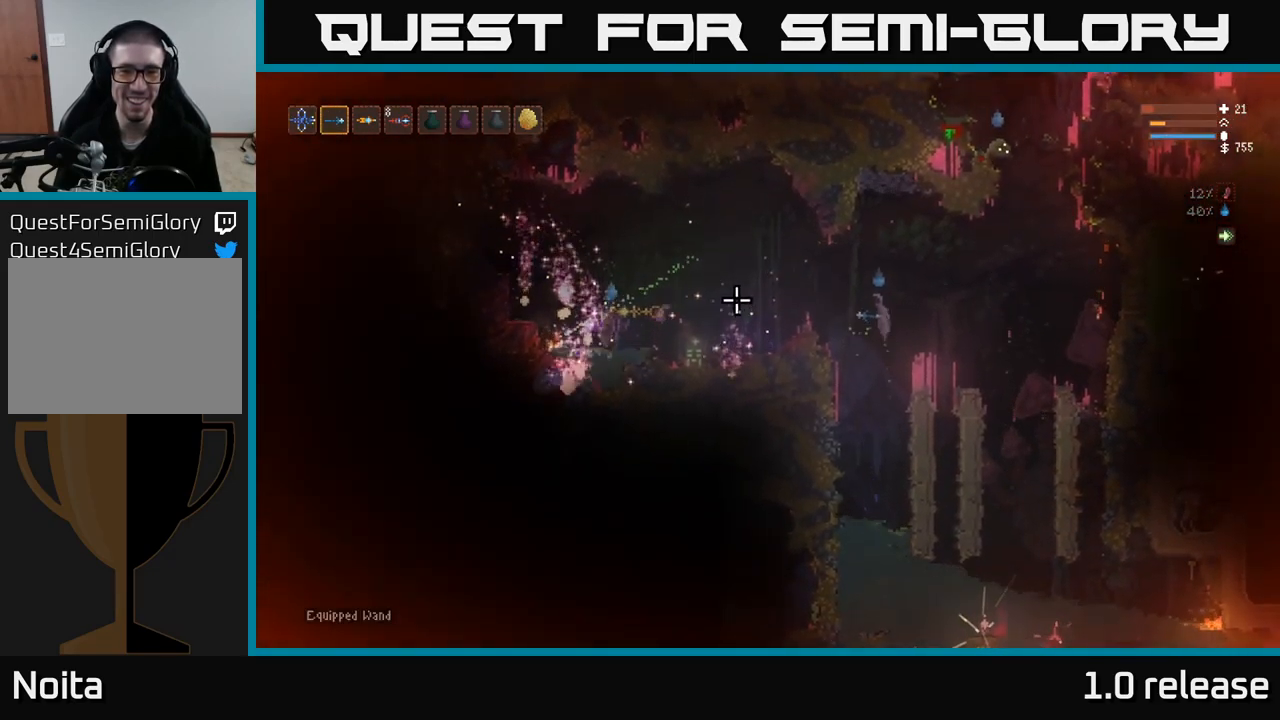
{"buttons": ["L2"], "left_stick": "left", "right_stick": "left", "events": [[100, "L2", "down"], [267, "R2", "down"], [400, "R2", "up"]]}
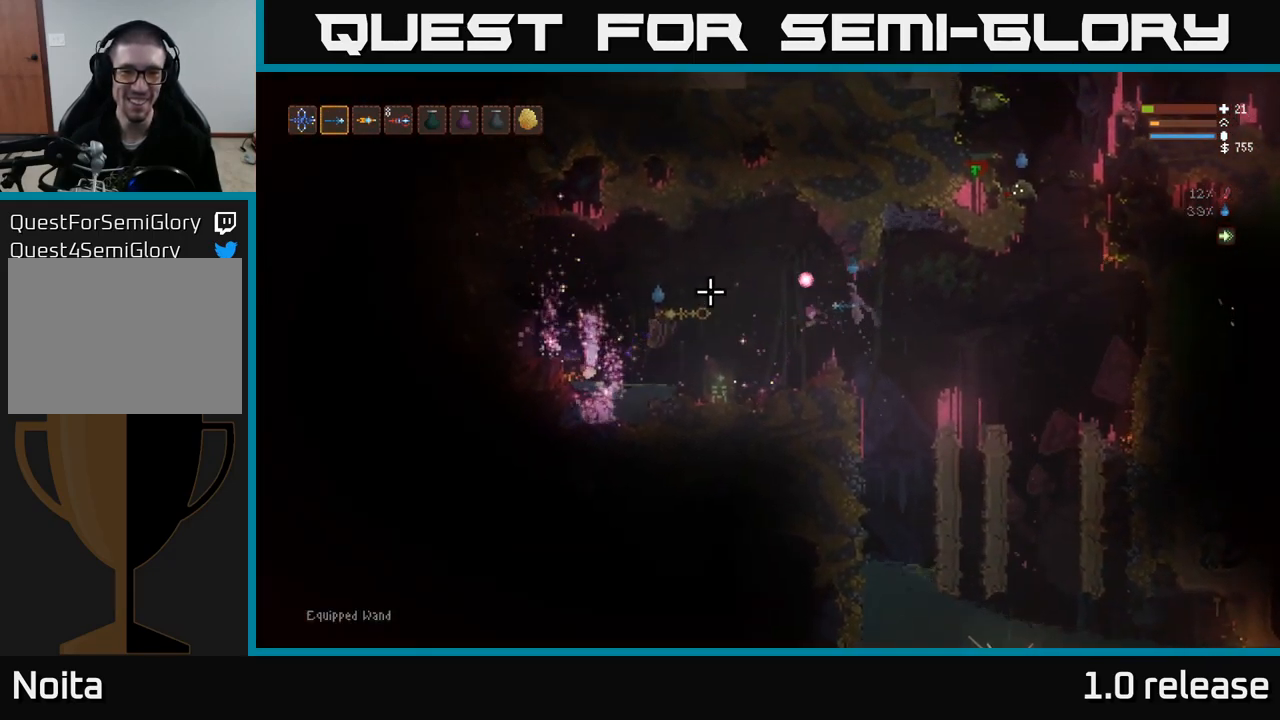
{"buttons": [], "left_stick": "left", "right_stick": "down-left", "events": [[250, "right_stick", "down-left"], [317, "R2", "down"], [450, "L2", "up"], [450, "R2", "up"]]}
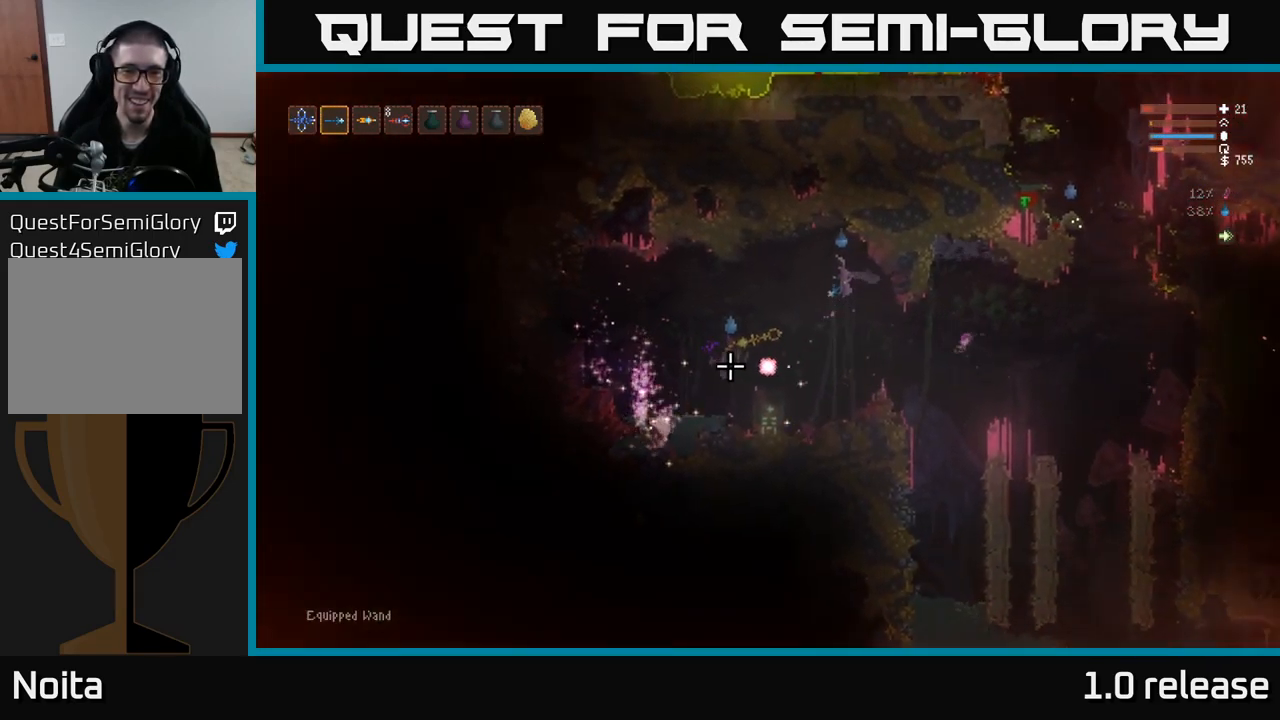
{"buttons": [], "left_stick": "up-left", "right_stick": "down", "events": [[300, "R2", "down"], [317, "right_stick", "down"], [334, "left_stick", "up-left"], [434, "R2", "up"]]}
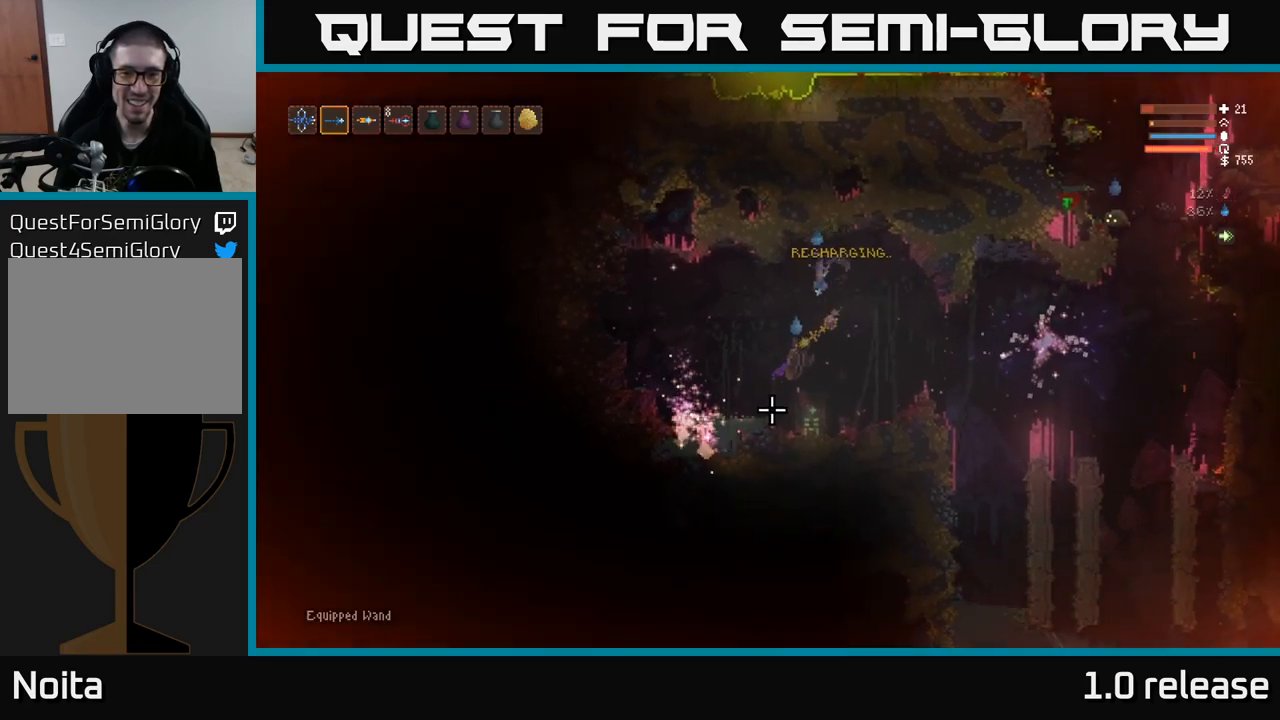
{"buttons": [], "left_stick": "center", "right_stick": "down-right", "events": [[67, "left_stick", "center"], [167, "R2", "down"], [250, "L2", "down"], [284, "left_stick", "left"], [317, "R2", "up"], [334, "right_stick", "down-right"], [417, "L2", "up"], [484, "left_stick", "center"]]}
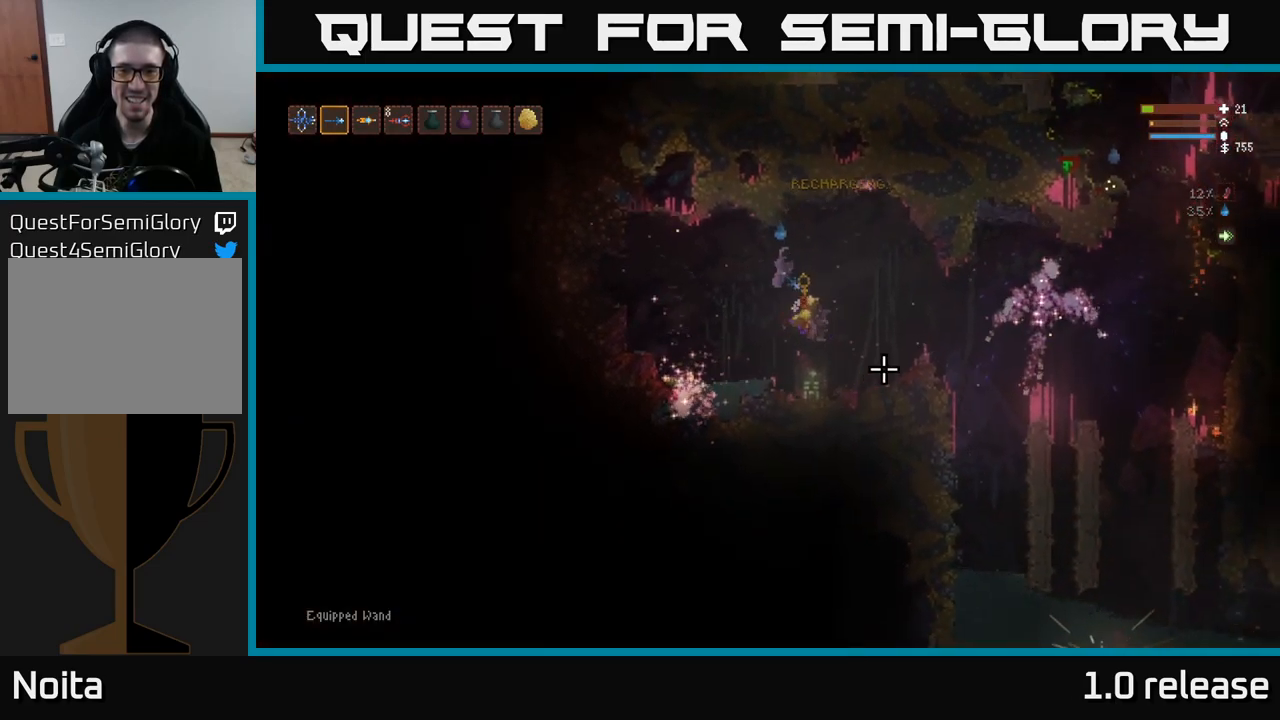
{"buttons": [], "left_stick": "right", "right_stick": "right", "events": [[150, "left_stick", "left"], [234, "left_stick", "center"], [300, "left_stick", "right"], [467, "right_stick", "right"]]}
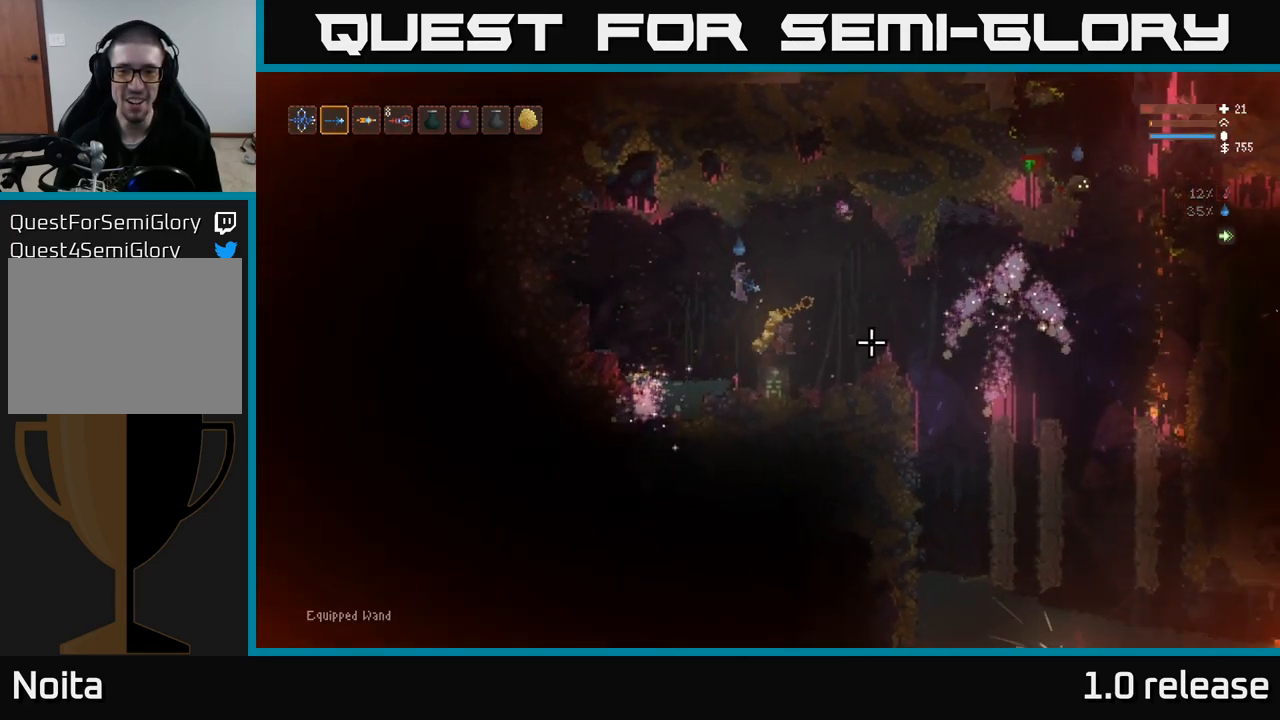
{"buttons": ["L2"], "left_stick": "up-left", "right_stick": "right", "events": [[234, "left_stick", "left"], [384, "left_stick", "center"], [400, "L2", "down"], [467, "left_stick", "up-left"]]}
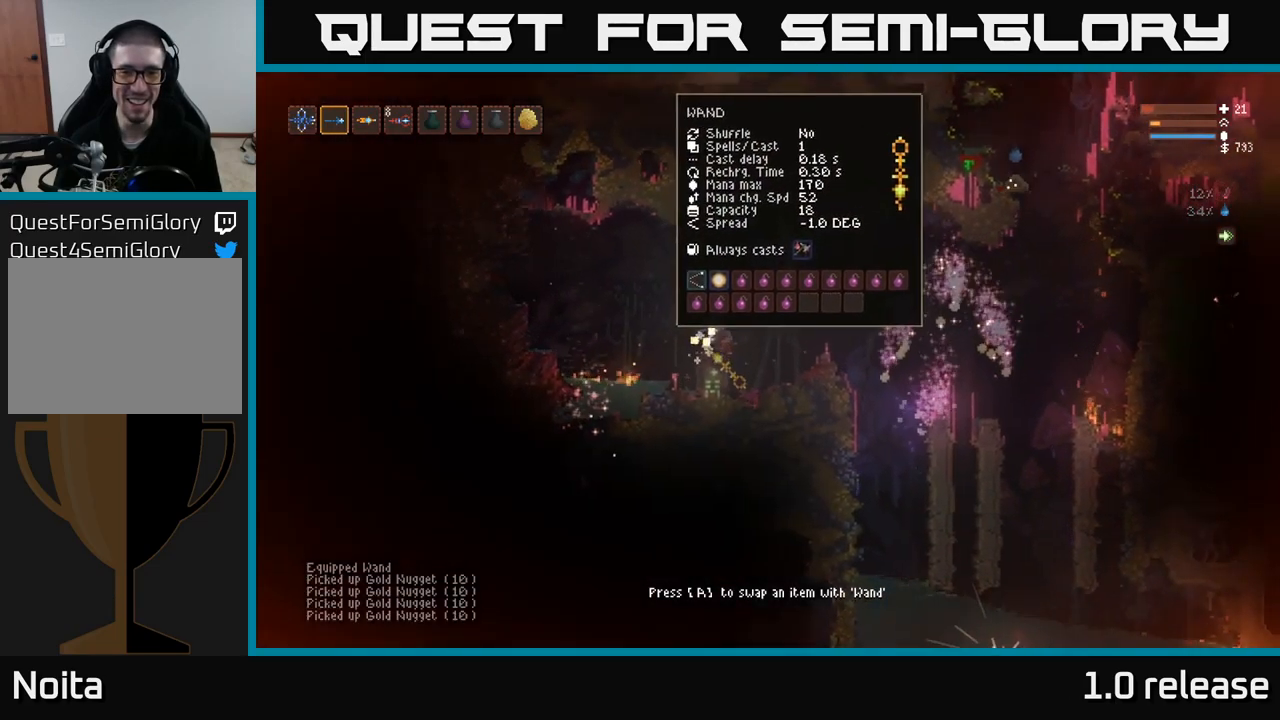
{"buttons": [], "left_stick": "center", "right_stick": "right", "events": [[250, "L2", "up"], [484, "left_stick", "center"]]}
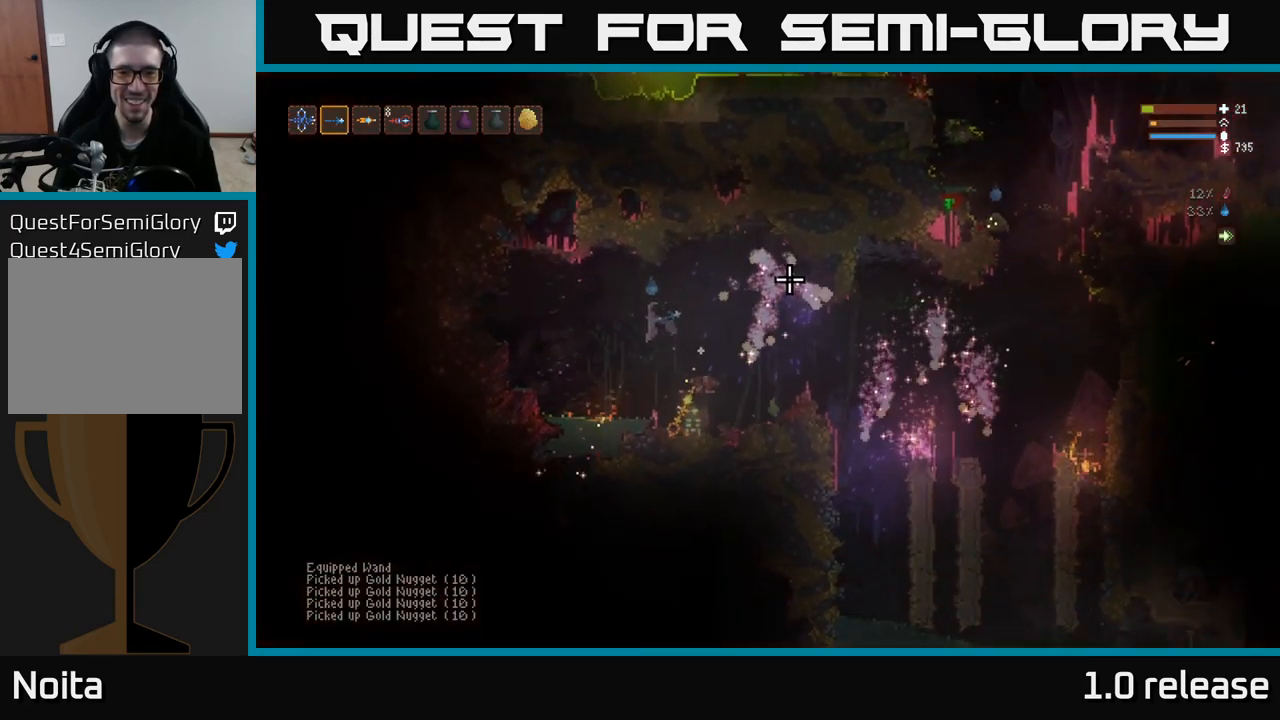
{"buttons": [], "left_stick": "center", "right_stick": "right", "events": [[217, "L2", "down"], [250, "left_stick", "right"], [384, "L2", "up"], [384, "left_stick", "center"]]}
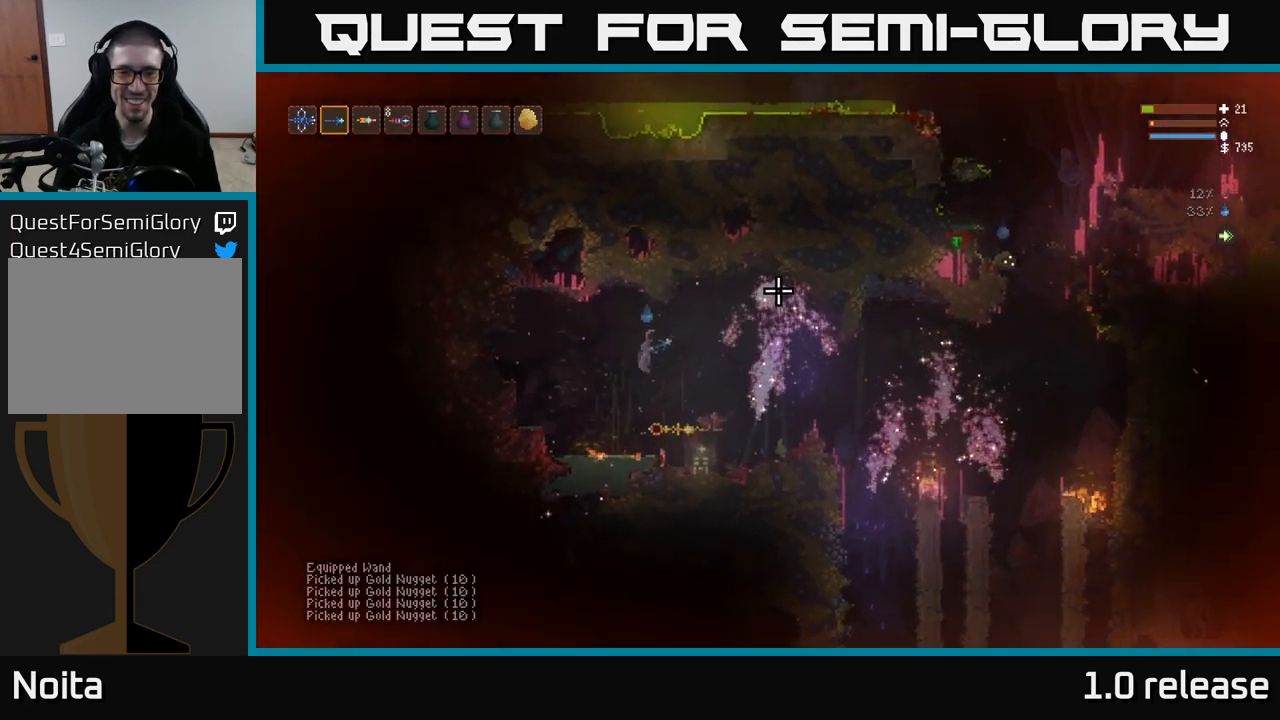
{"buttons": [], "left_stick": "right", "right_stick": "right", "events": [[250, "left_stick", "right"]]}
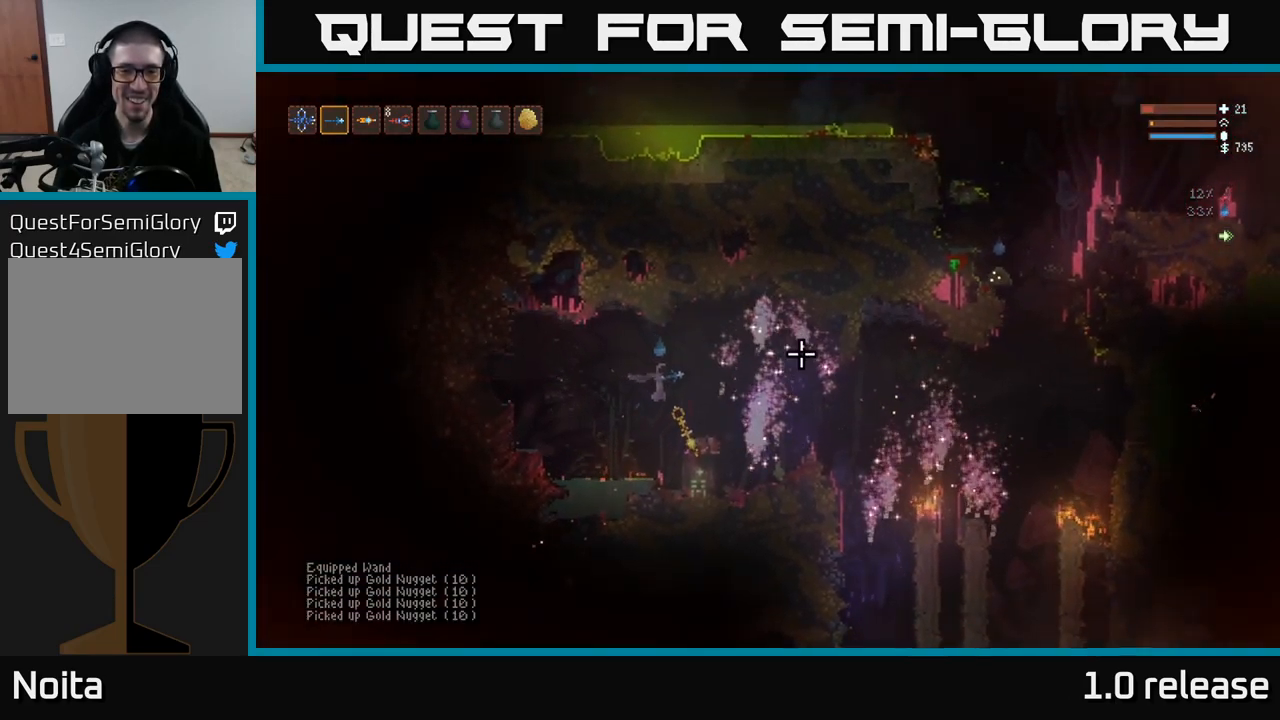
{"buttons": ["A"], "left_stick": "center", "right_stick": "center", "events": [[50, "right_stick", "center"], [100, "left_stick", "center"], [417, "A", "down"]]}
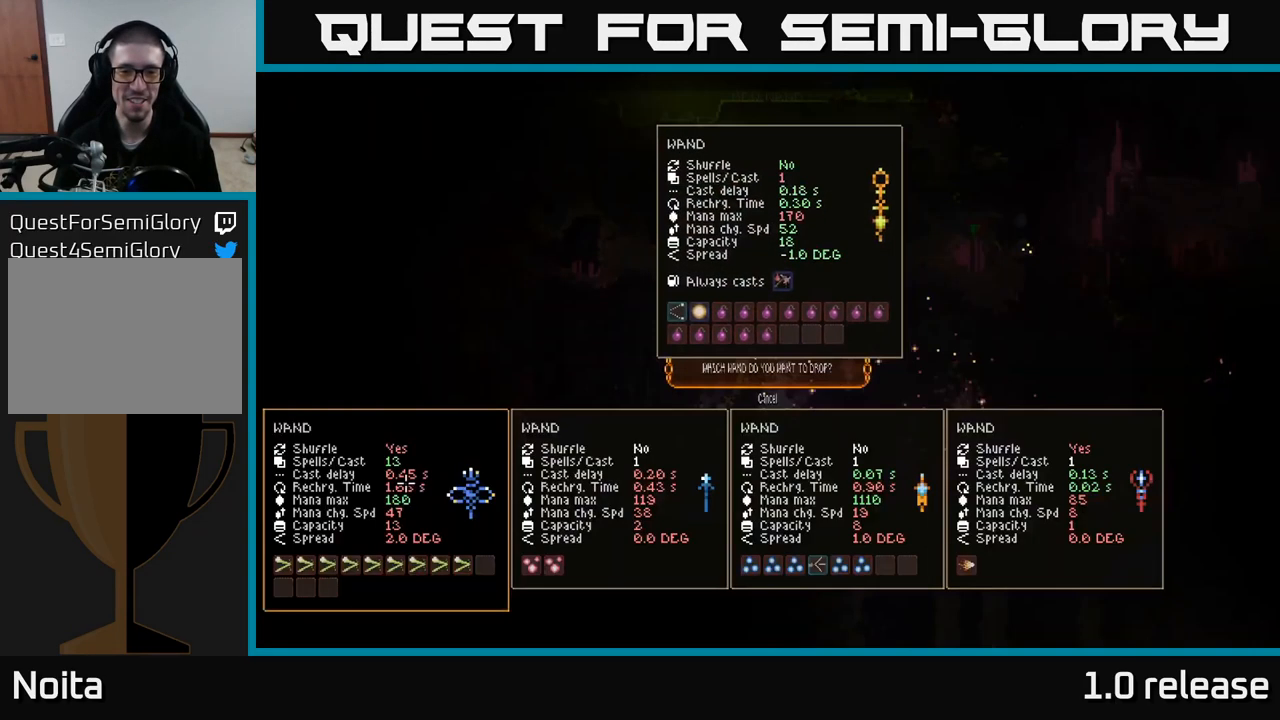
{"buttons": [], "left_stick": "center", "right_stick": "center", "events": [[17, "A", "up"]]}